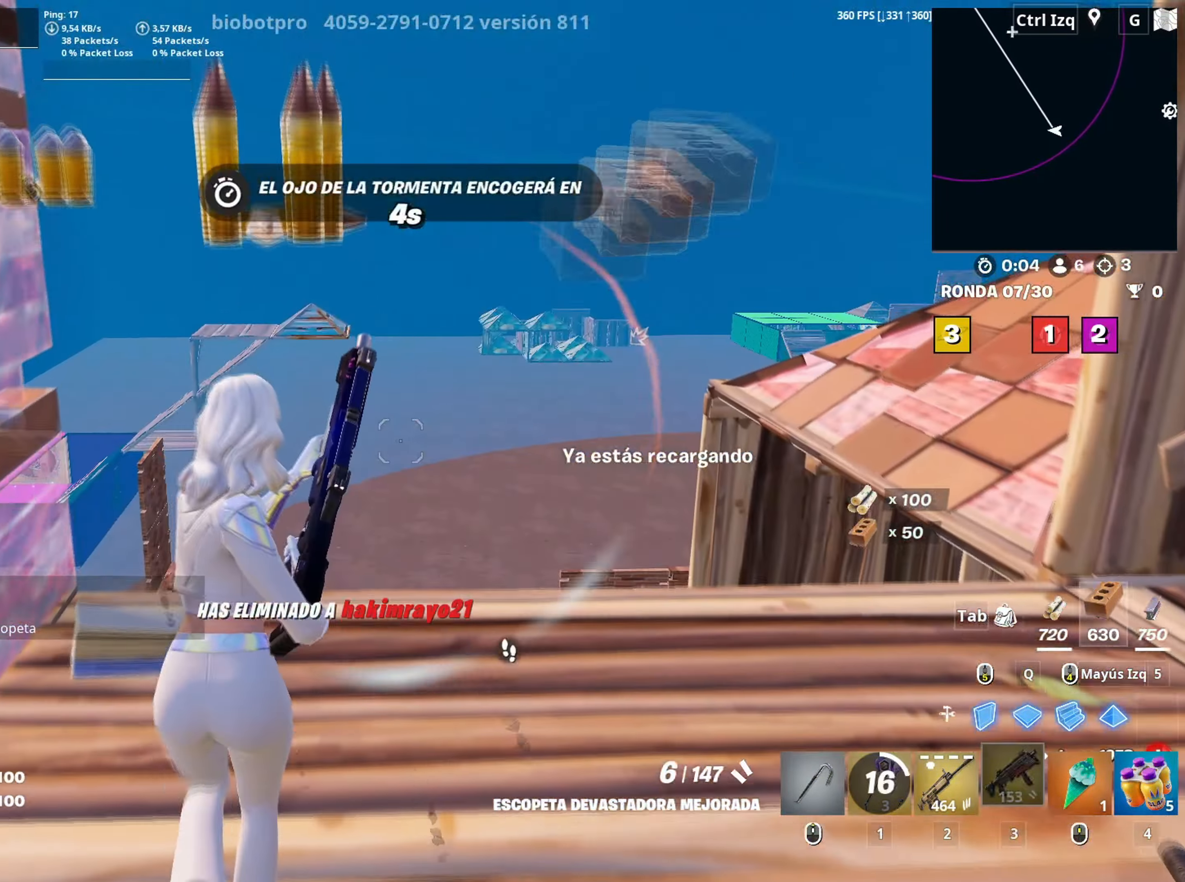
Gameplay with keyboard and mouse; each line is a JSON object with the keys and mouse buttons held at the frame after it. "events" lists presses ("down") and releases ("up") of "1", "2", "3", "4", "5", "a", "alt", "c", "caps_lock", "ctrl", "d", "e", "f", "g", "q", "r", "s", "shift", "space", "t", "tab", "v", "w", "x", "z", "mouse_left", "mouse_wheel" and "mouse_right" between this image and that frame as [ms after this image, input, new state], when the widget could be followed in between. "mouse_left", "mouse_wheel", "mouse_right" = the "left", "wheel", "right" buttons of the "mouse" list. No other keys are recorded. "wheel" means that the mouse wheel is clicked or scrolled. "mouse_move" is the direction in which the mouse moves at that frame (one of eight, or "still"), when it could be read.
{"keys": ["2", "w"], "mouse": ["left"], "mouse_move": "up", "events": [[33, "q", "down"], [133, "mouse_left", "down"], [183, "q", "up"], [500, "2", "down"]]}
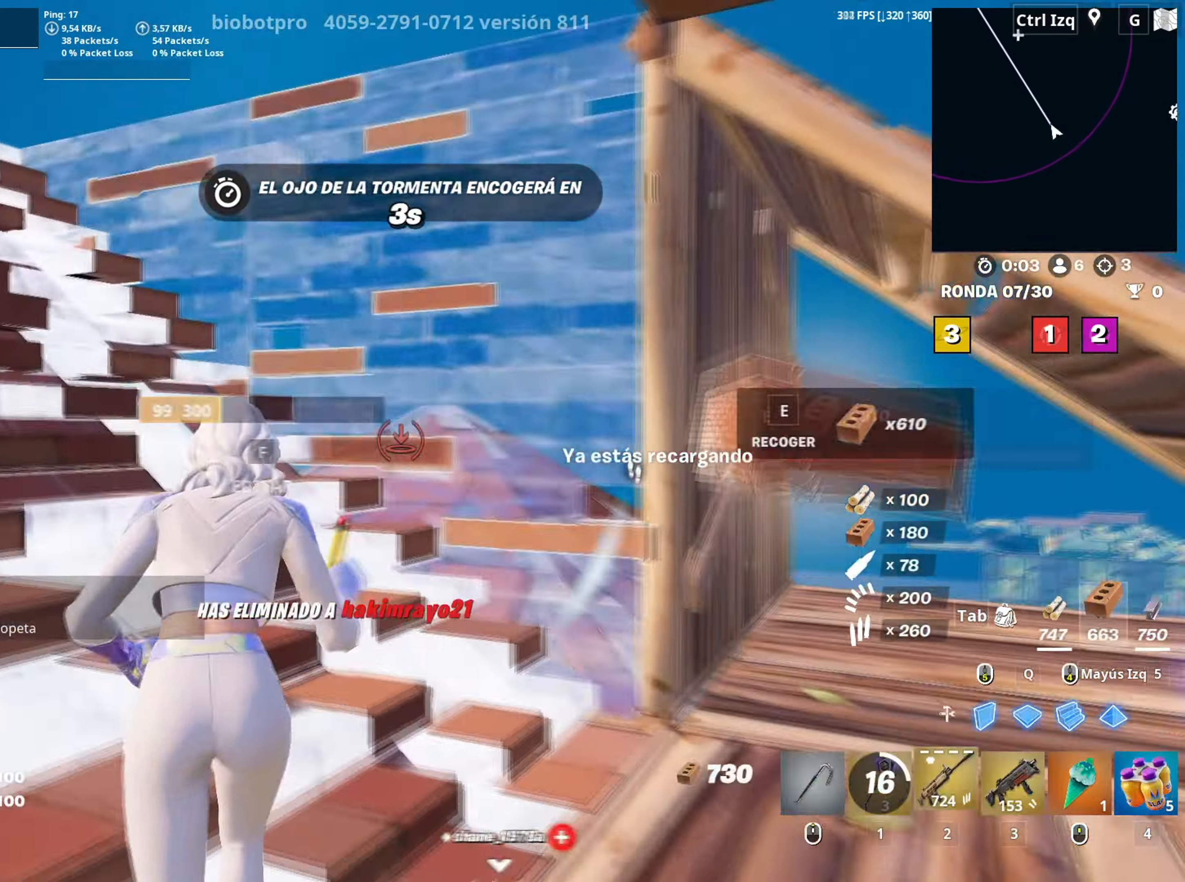
{"keys": ["r", "w"], "mouse": [], "mouse_move": "still", "events": [[100, "2", "up"], [100, "mouse_left", "up"], [333, "r", "down"], [383, "r", "up"], [467, "r", "down"]]}
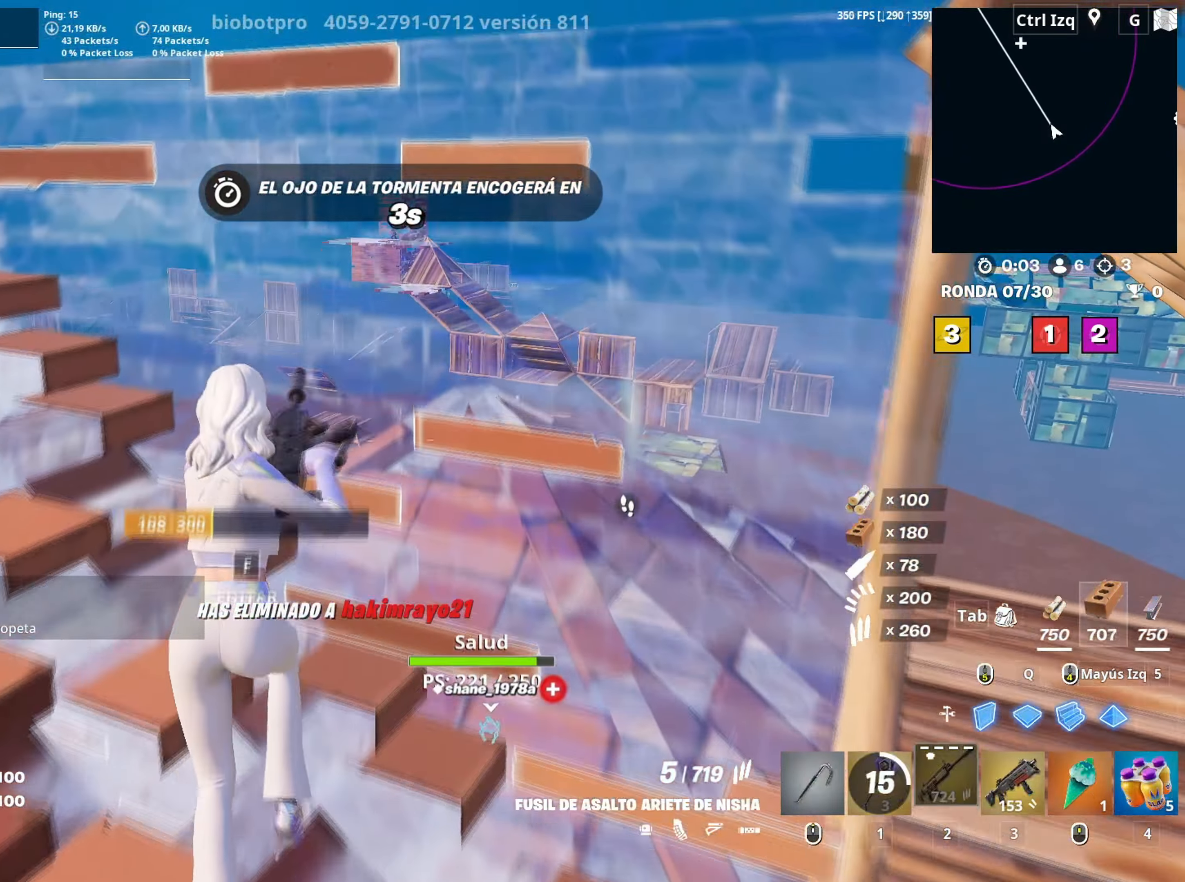
{"keys": [], "mouse": [], "mouse_move": "still", "events": [[33, "r", "up"], [167, "w", "up"], [250, "w", "down"], [350, "w", "up"]]}
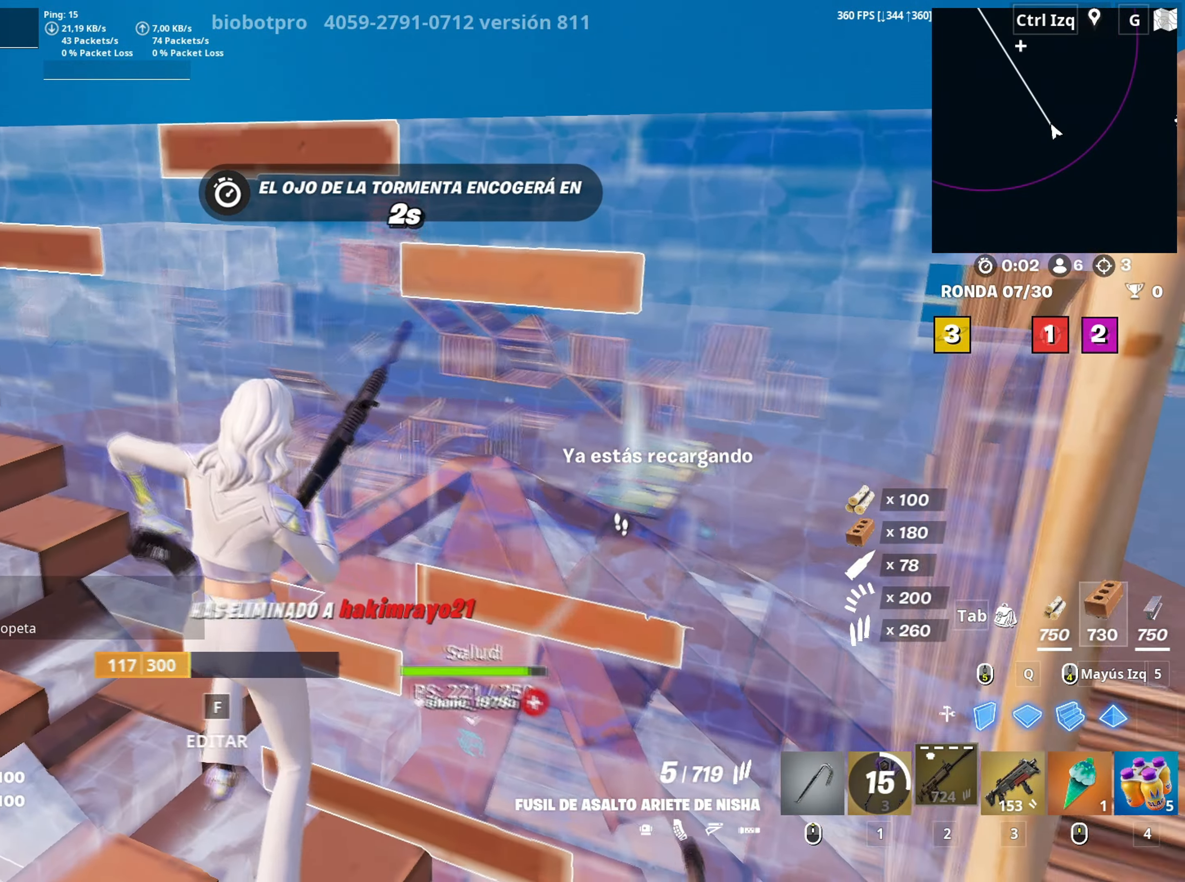
{"keys": ["d"], "mouse": [], "mouse_move": "still", "events": [[183, "d", "down"], [317, "w", "down"], [367, "w", "up"]]}
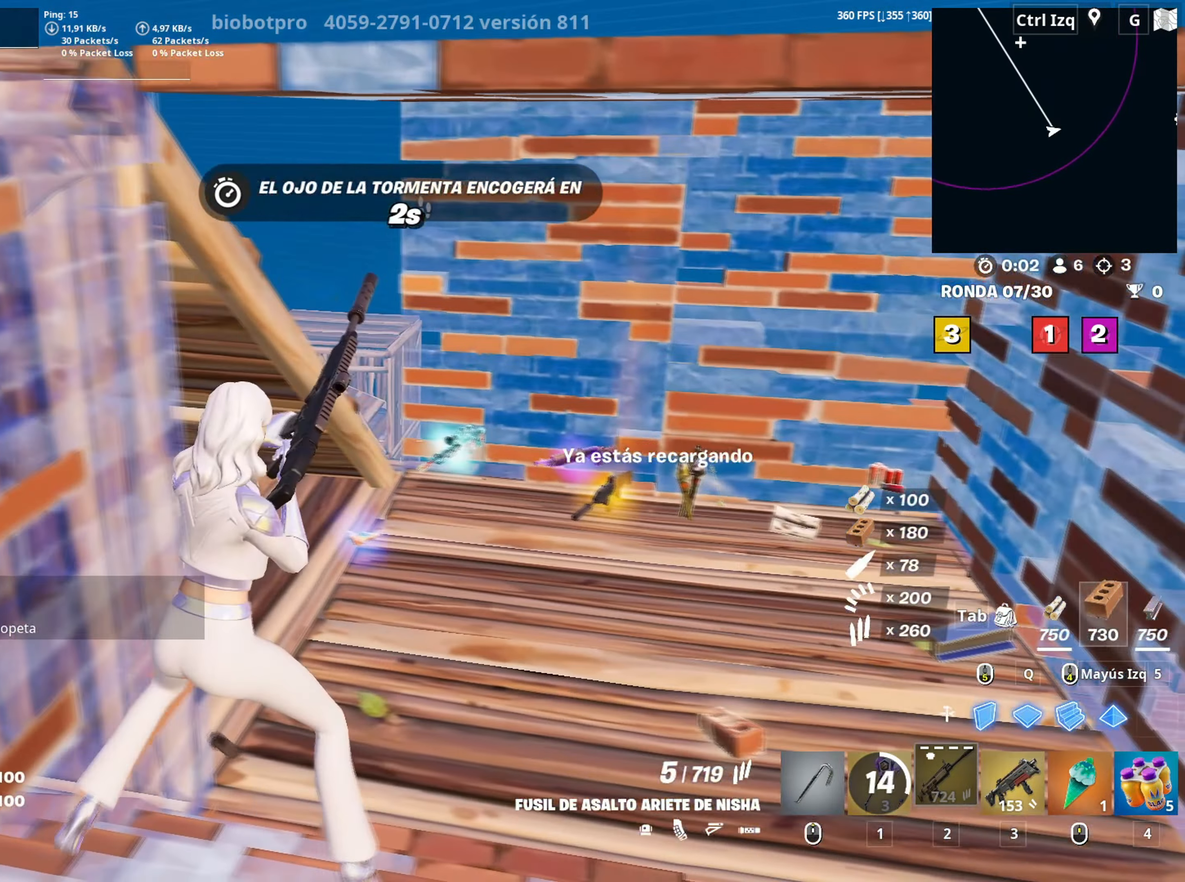
{"keys": ["d", "s"], "mouse": [], "mouse_move": "still", "events": [[467, "s", "down"]]}
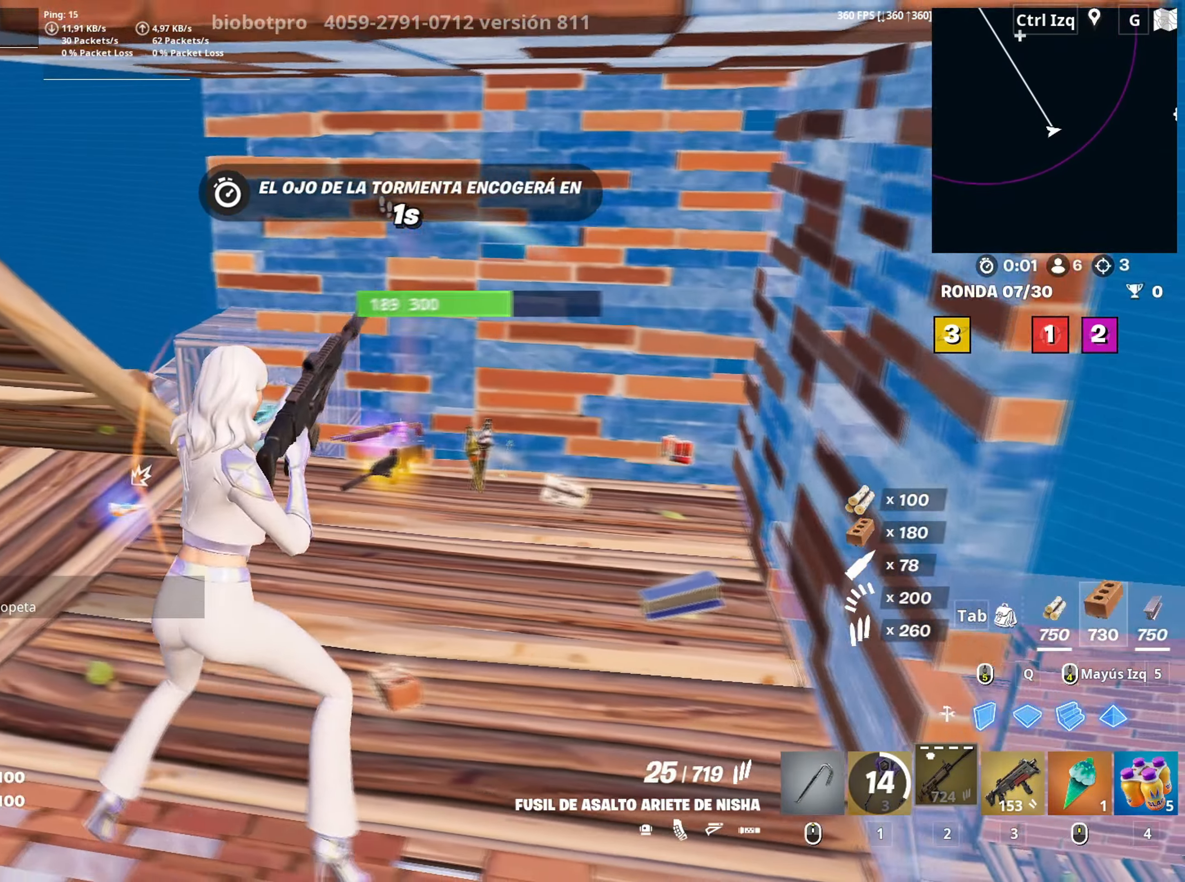
{"keys": ["a", "d", "w"], "mouse": [], "mouse_move": "down-left", "events": [[67, "d", "up"], [117, "a", "down"], [350, "s", "up"], [483, "d", "down"], [483, "w", "down"]]}
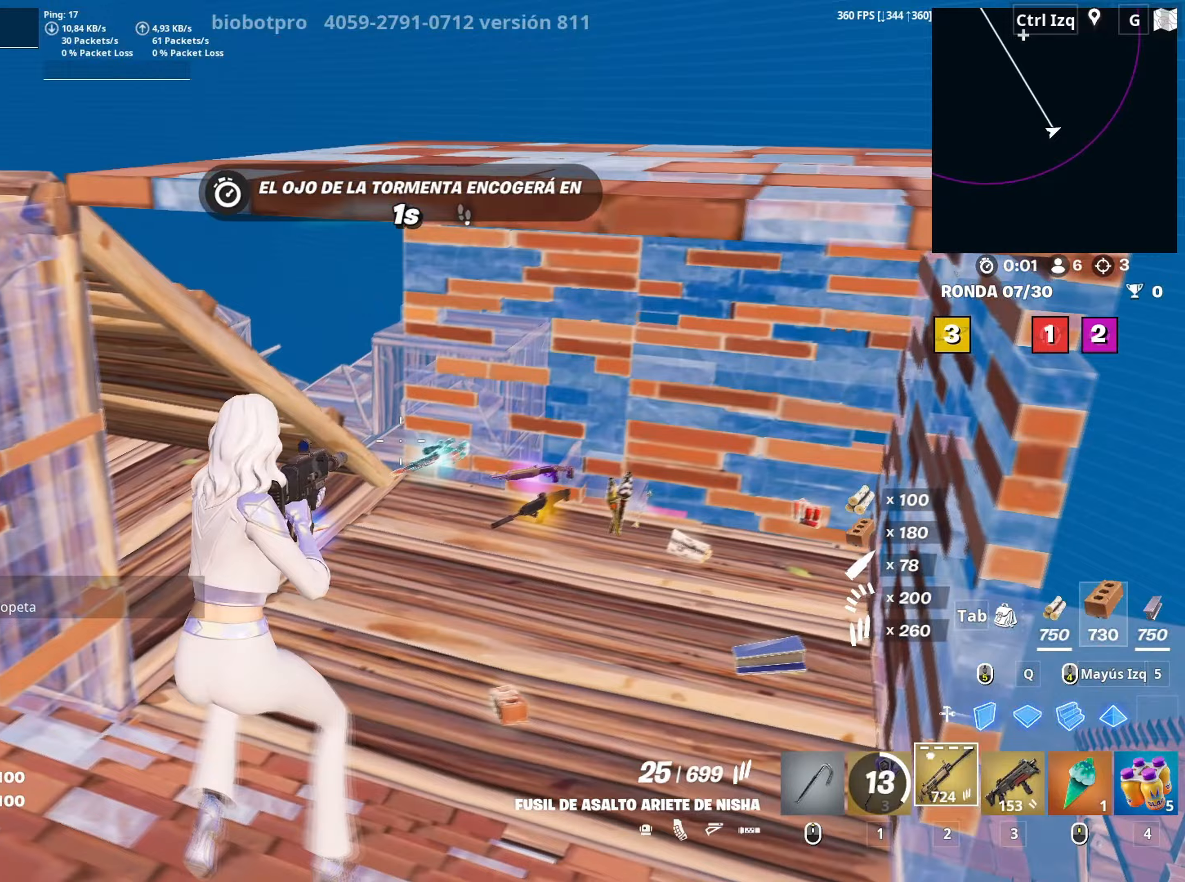
{"keys": ["3", "w"], "mouse": ["left"], "mouse_move": "left", "events": [[33, "a", "up"], [33, "d", "up"], [133, "space", "down"], [283, "space", "up"], [367, "q", "down"], [400, "mouse_left", "down"], [500, "3", "down"], [500, "q", "up"]]}
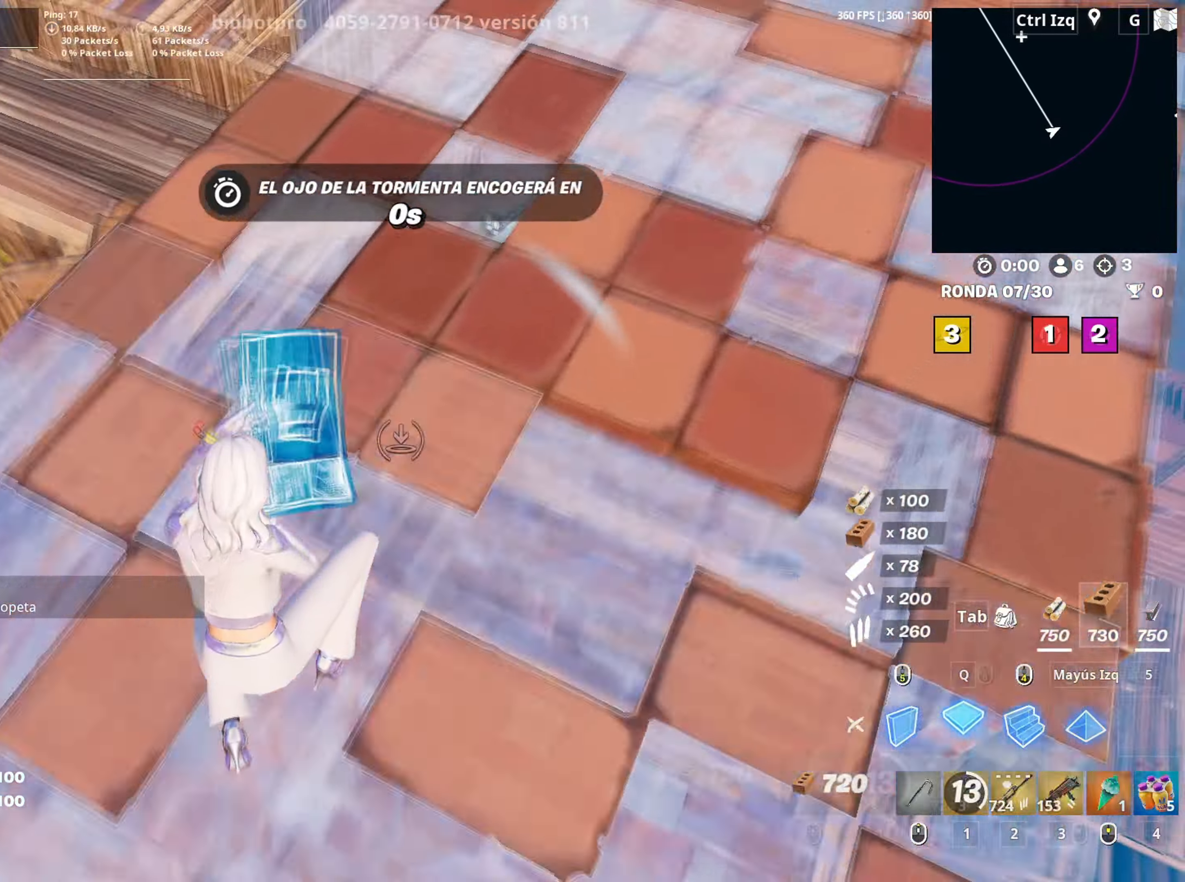
{"keys": ["w"], "mouse": [], "mouse_move": "down-left", "events": [[50, "mouse_left", "up"], [100, "3", "up"], [283, "v", "down"], [333, "v", "up"]]}
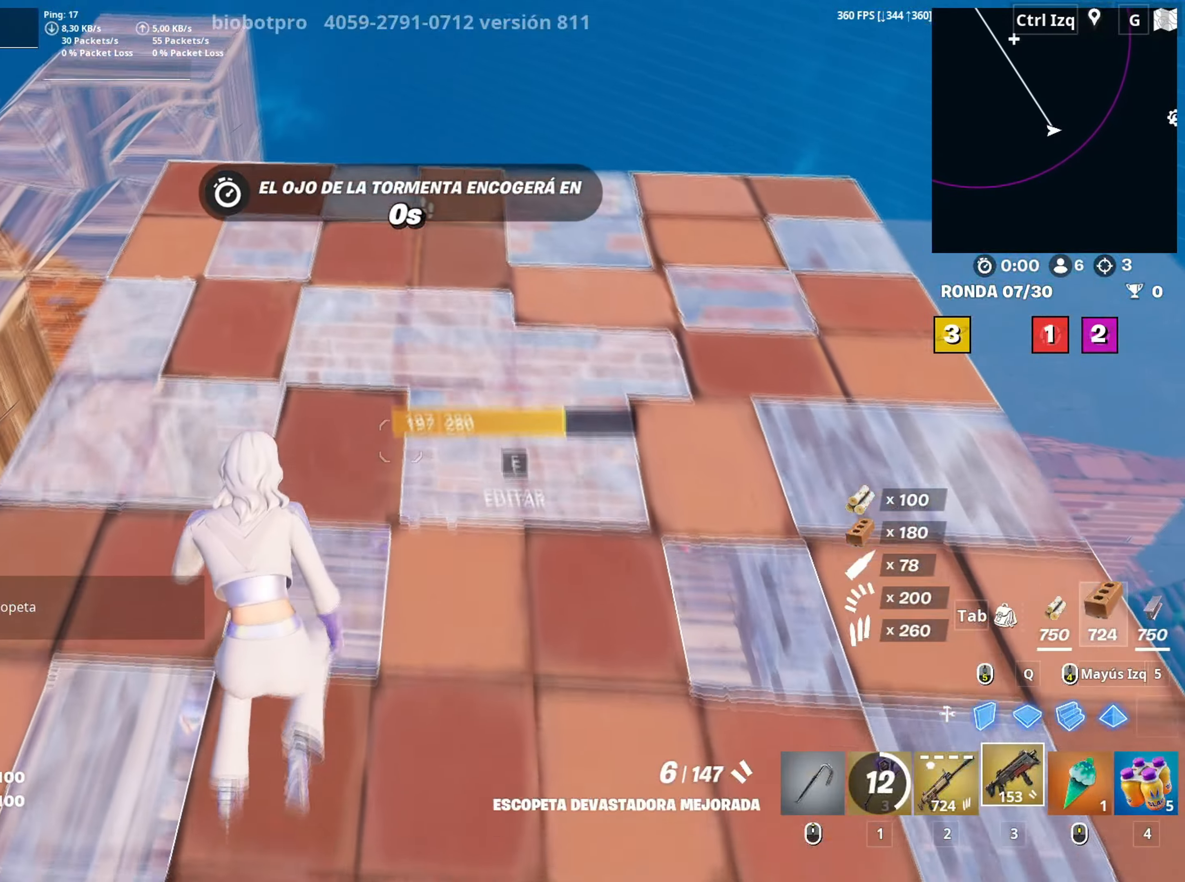
{"keys": ["d", "w"], "mouse": [], "mouse_move": "right", "events": [[300, "d", "down"]]}
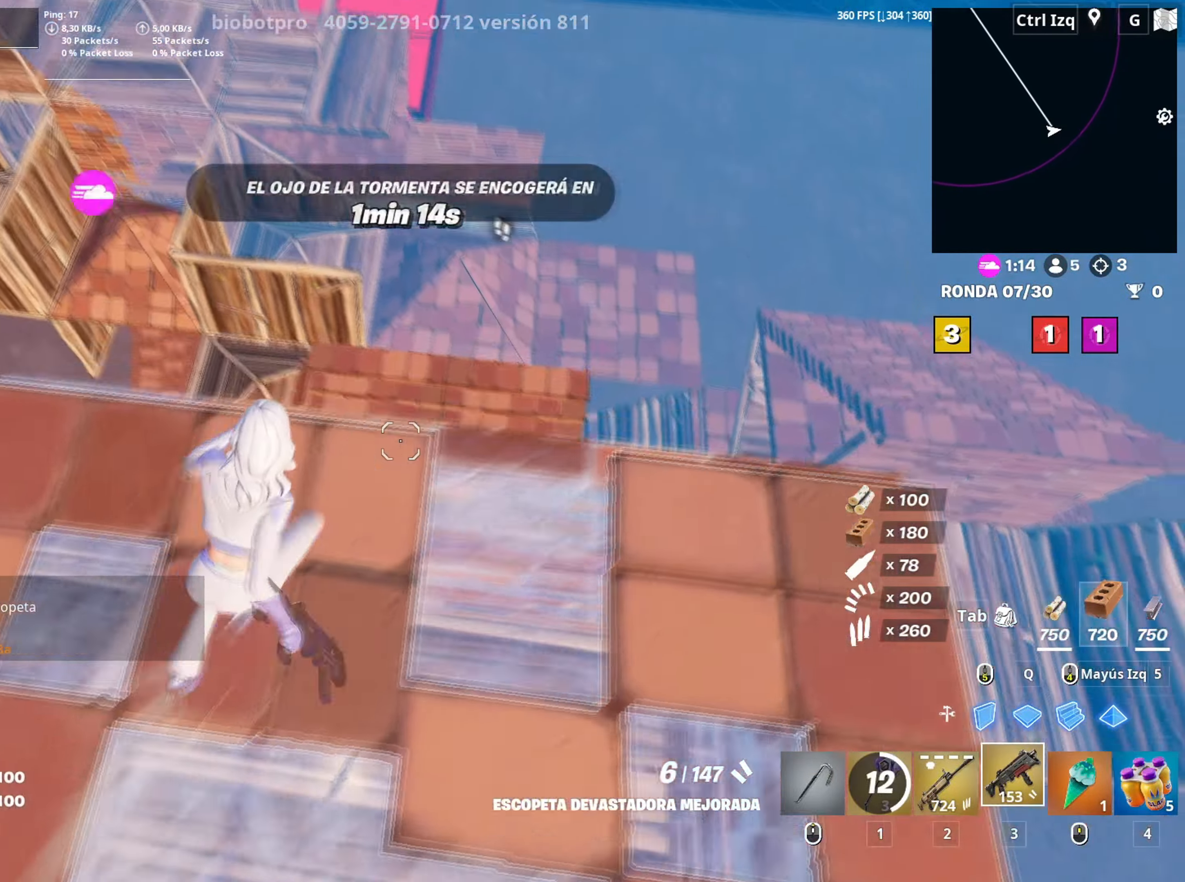
{"keys": ["a", "w"], "mouse": [], "mouse_move": "left", "events": [[33, "mouse_left", "down"], [133, "mouse_left", "up"], [367, "d", "up"], [417, "a", "down"]]}
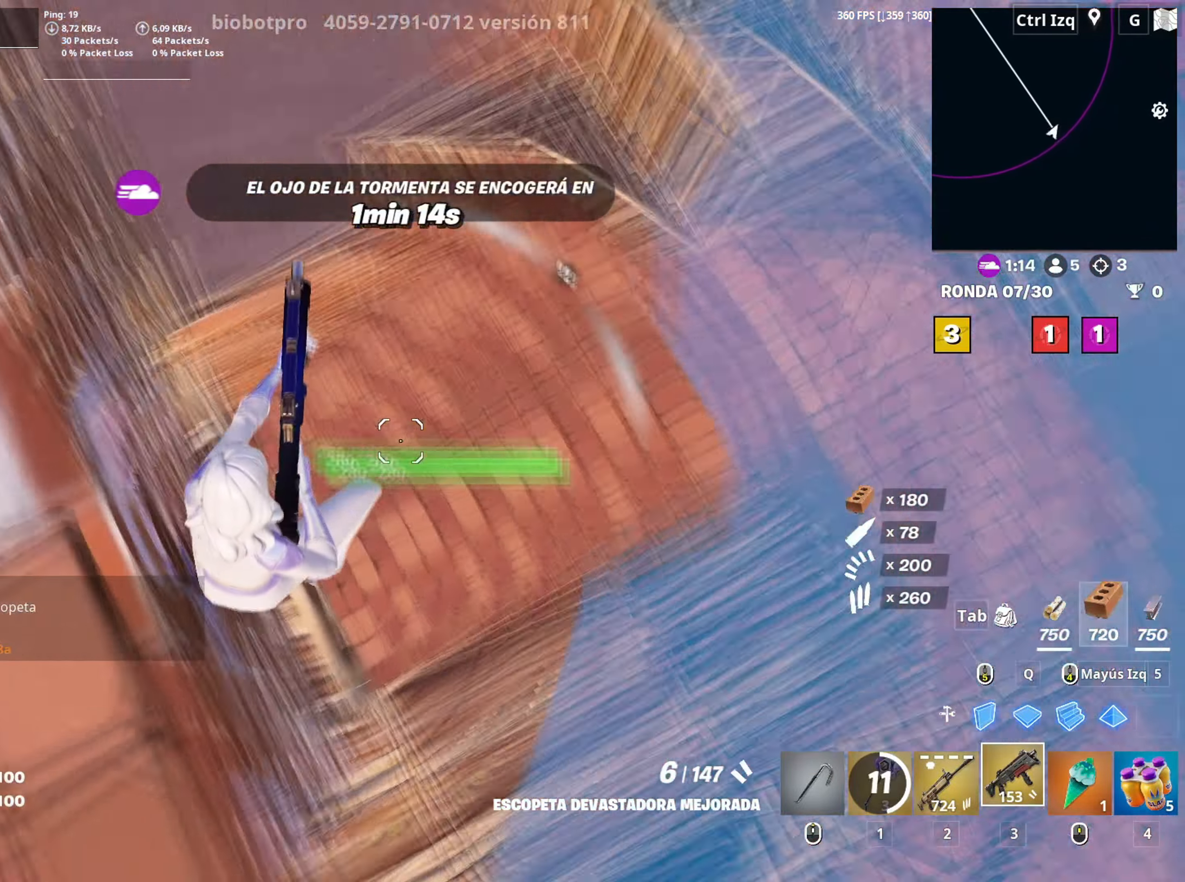
{"keys": ["d"], "mouse": [], "mouse_move": "up", "events": [[100, "a", "up"], [333, "d", "down"], [433, "w", "up"]]}
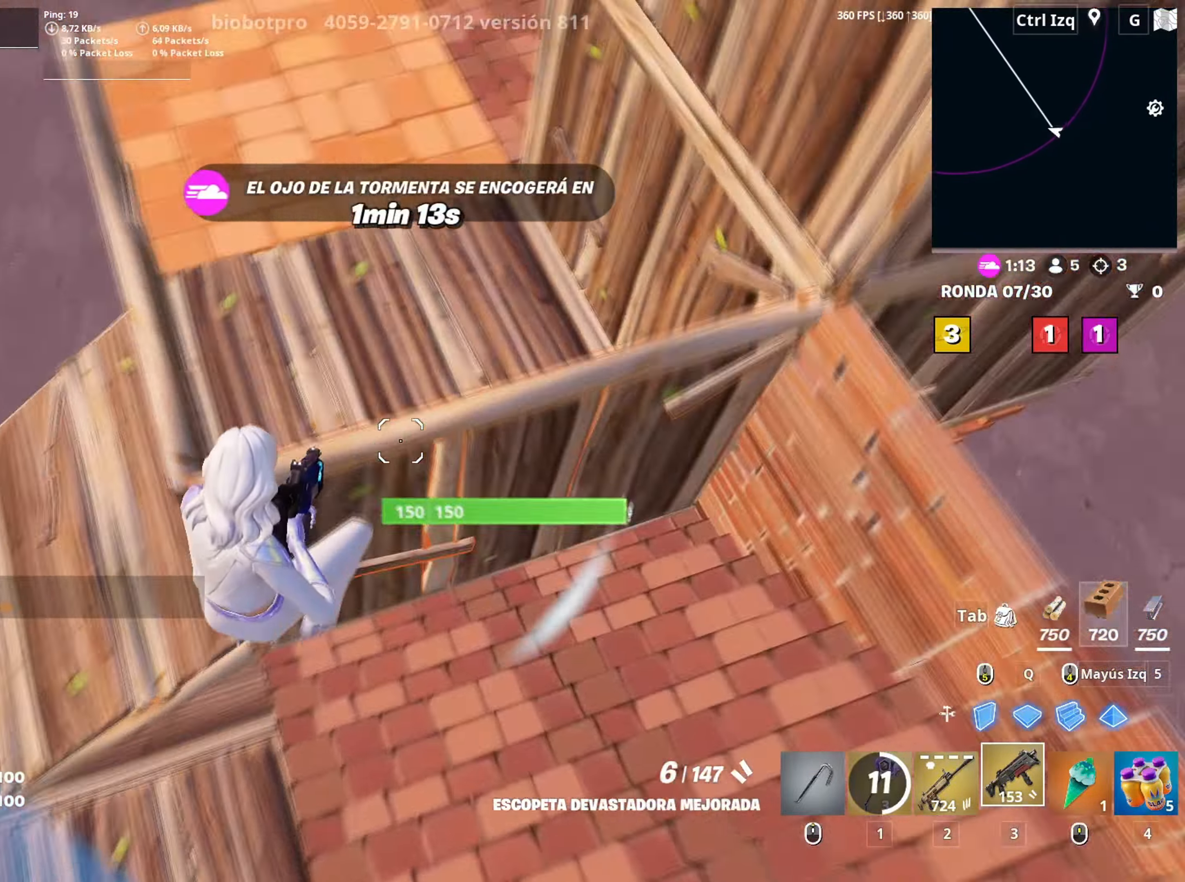
{"keys": ["d", "w"], "mouse": [], "mouse_move": "down-left", "events": [[17, "a", "down"], [67, "s", "down"], [217, "a", "up"], [267, "s", "up"], [350, "w", "down"]]}
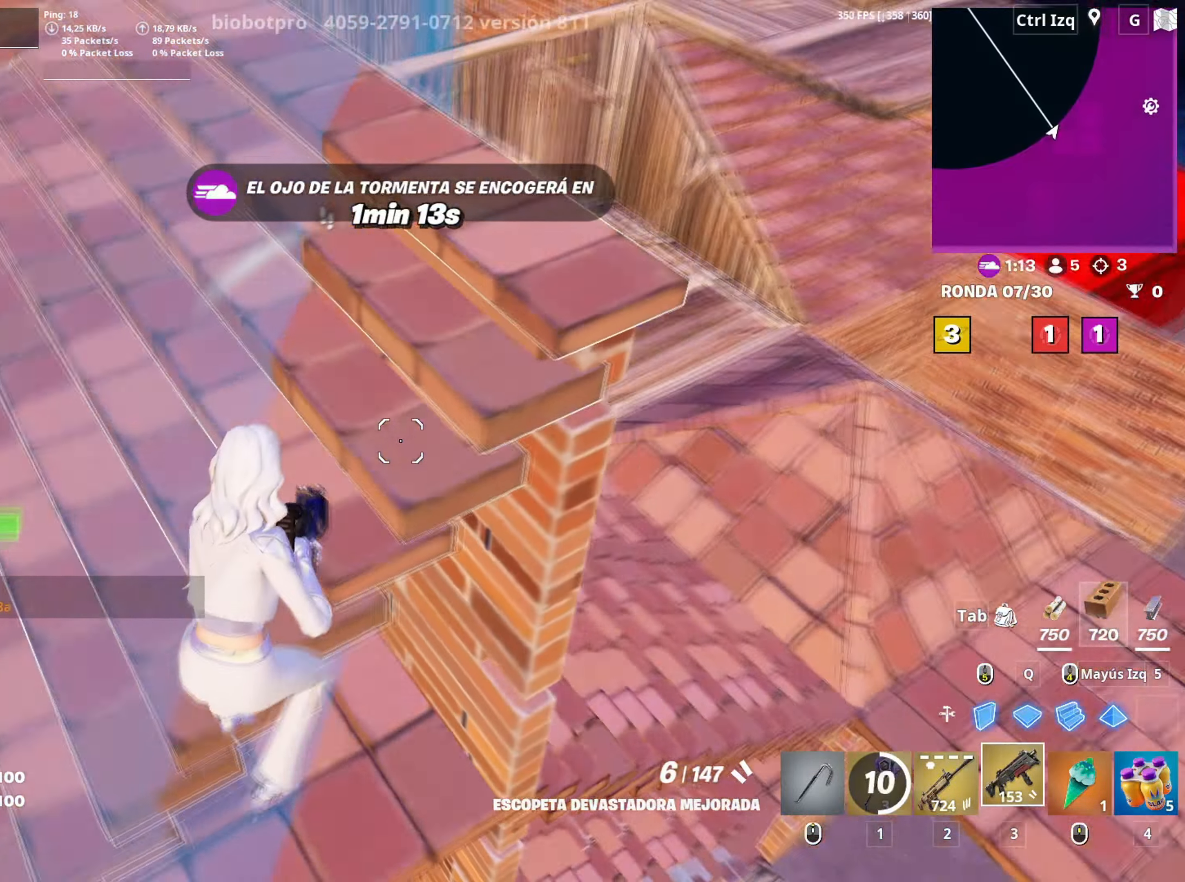
{"keys": ["d", "w"], "mouse": [], "events": []}
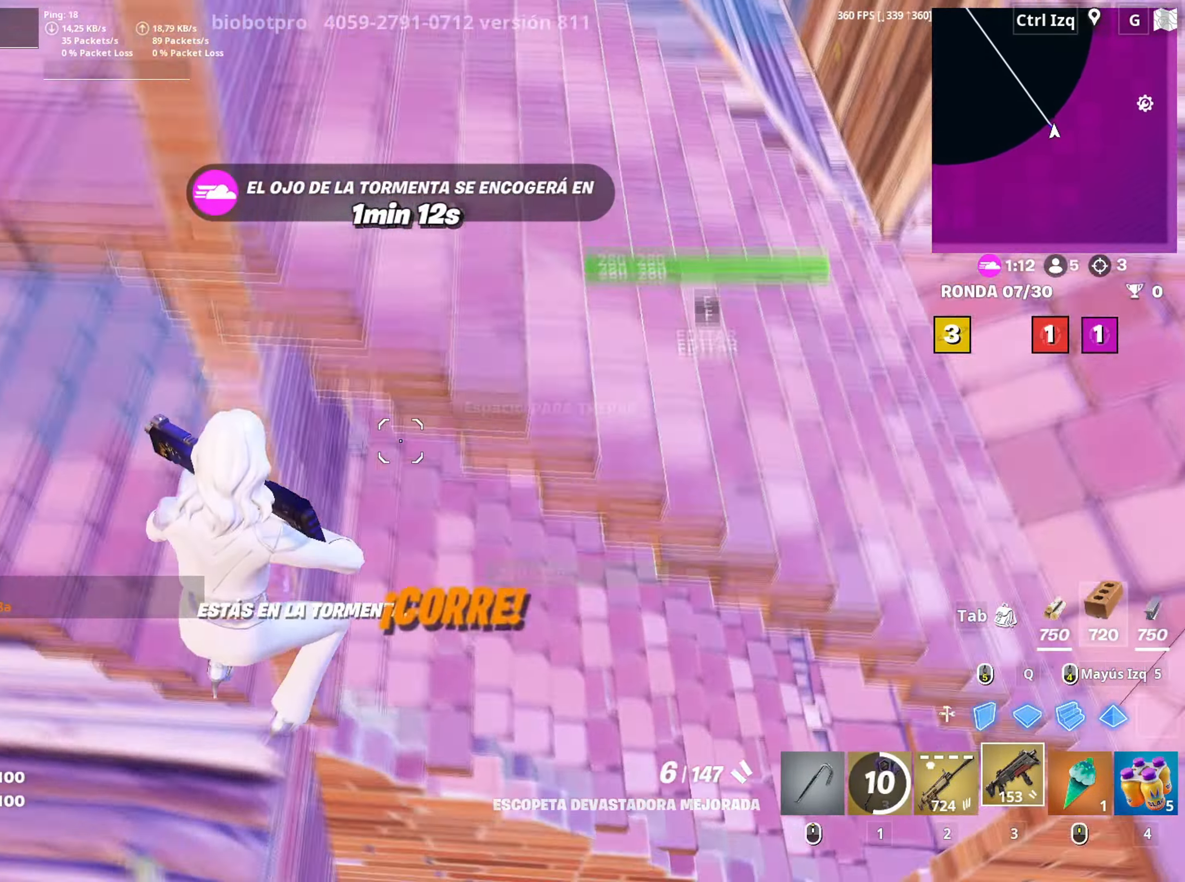
{"keys": ["w"], "mouse": [], "mouse_move": "left", "events": [[483, "d", "up"]]}
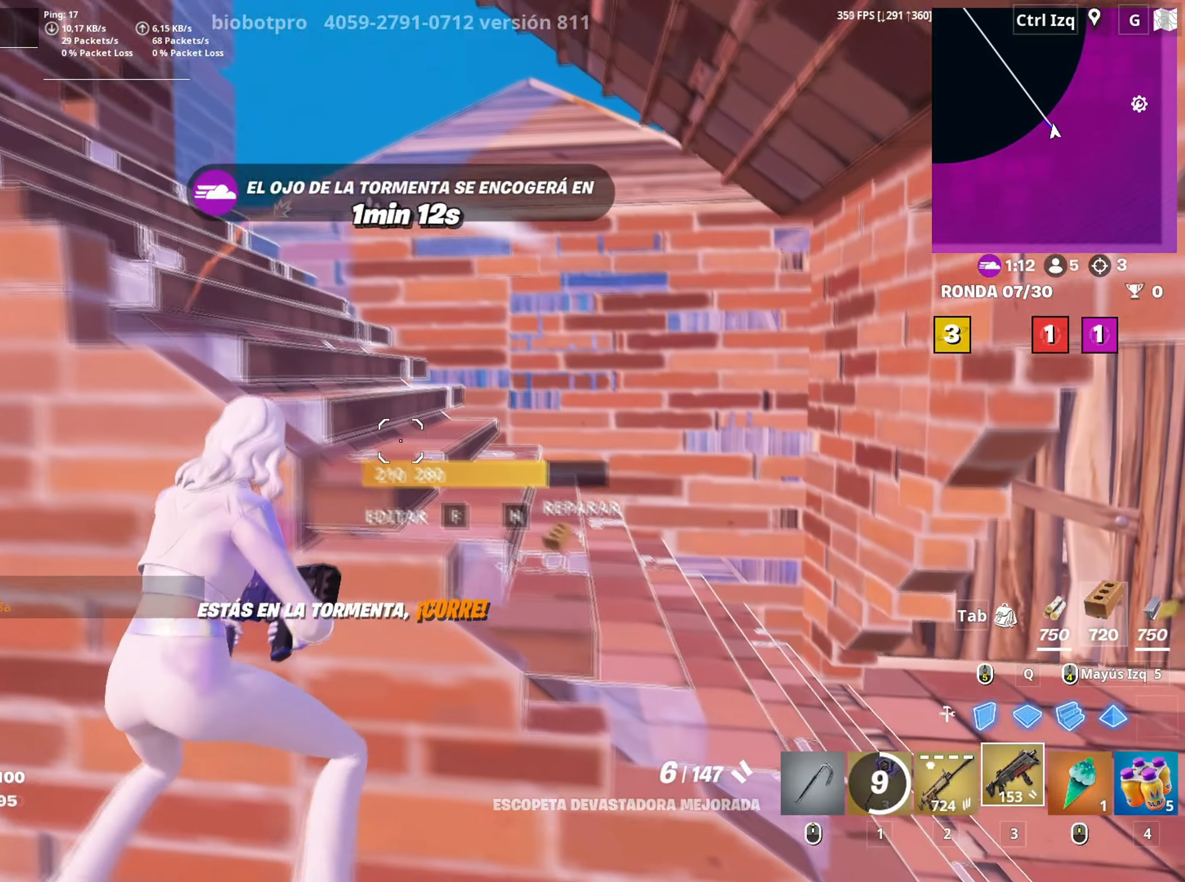
{"keys": ["w"], "mouse": [], "mouse_move": "down-right", "events": [[117, "space", "down"], [217, "space", "up"]]}
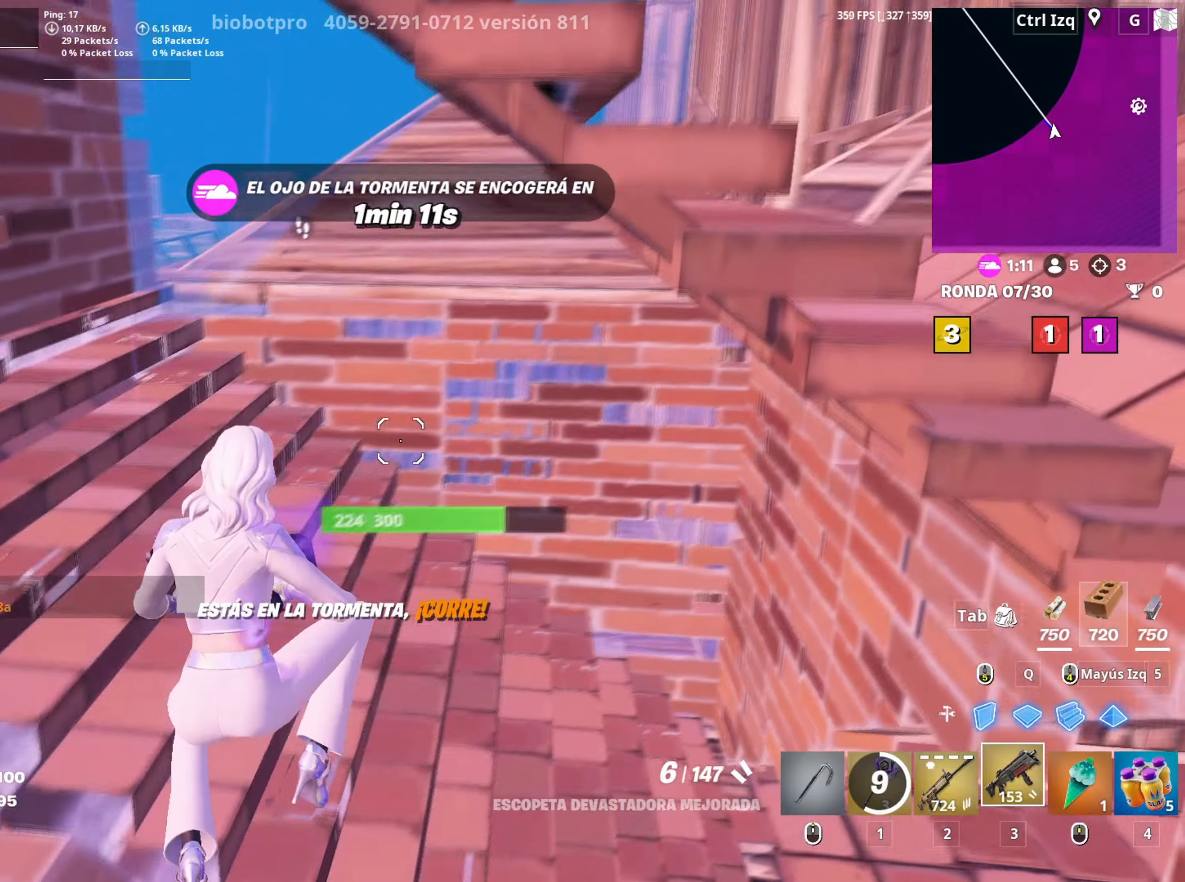
{"keys": ["w"], "mouse": ["left"], "mouse_move": "down-right", "events": [[417, "f", "down"], [417, "mouse_left", "down"], [467, "f", "up"]]}
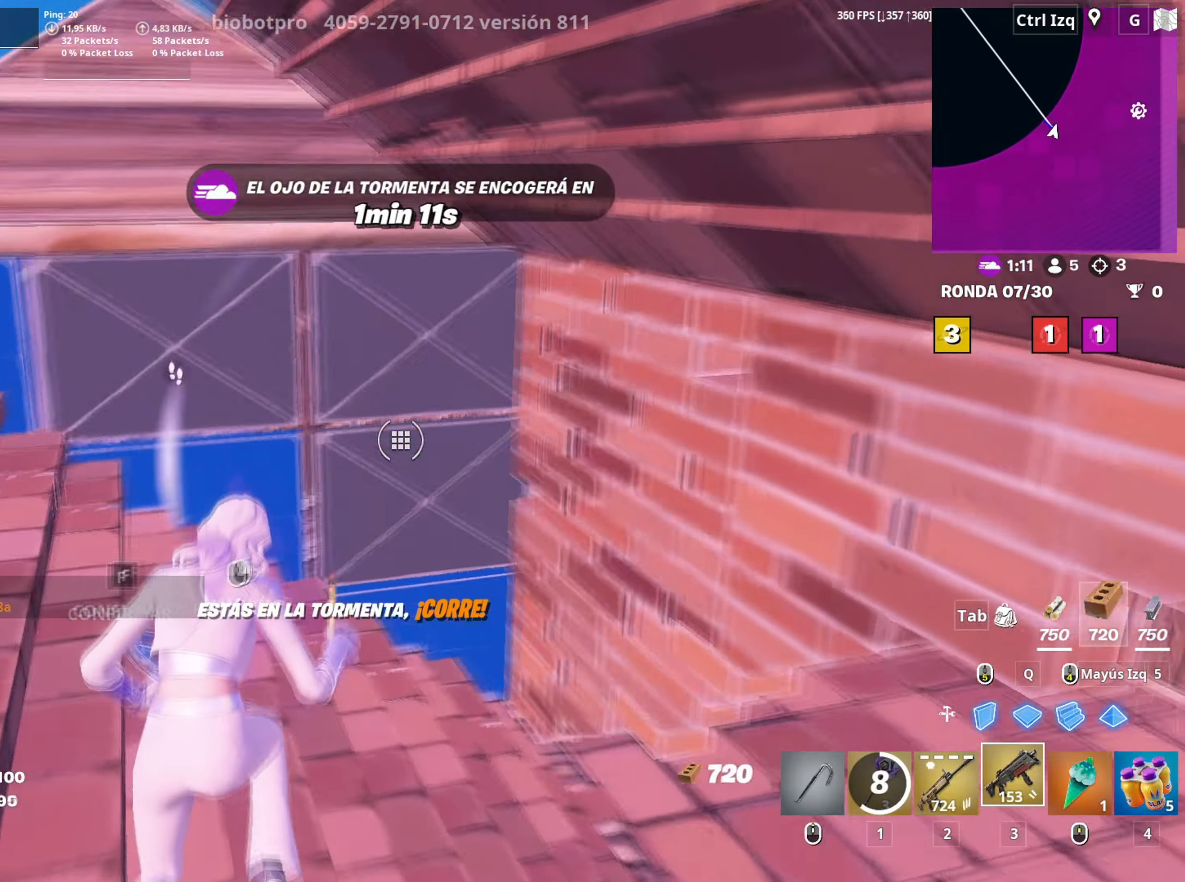
{"keys": ["d", "w"], "mouse": [], "mouse_move": "still", "events": [[50, "f", "down"], [50, "mouse_left", "up"], [100, "f", "up"], [233, "d", "down"]]}
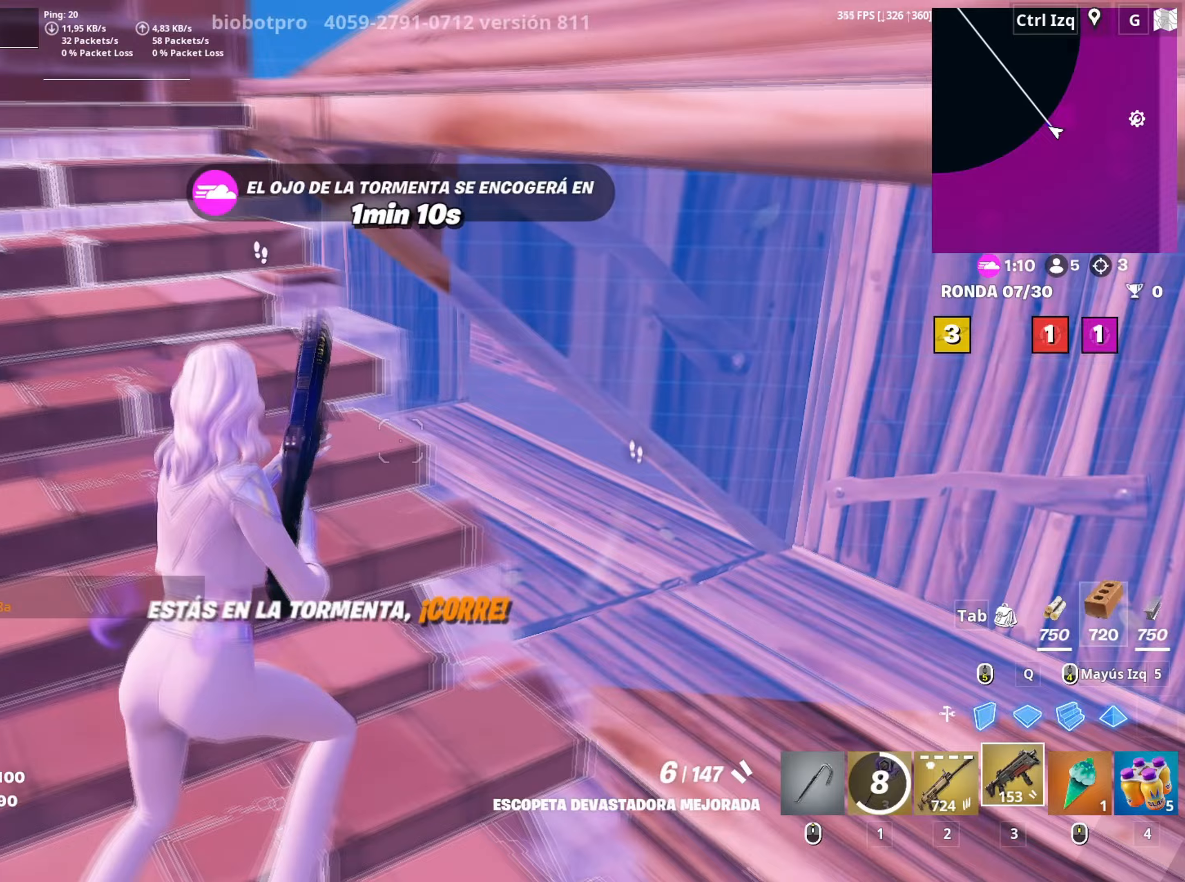
{"keys": ["w"], "mouse": [], "mouse_move": "left", "events": [[300, "d", "up"]]}
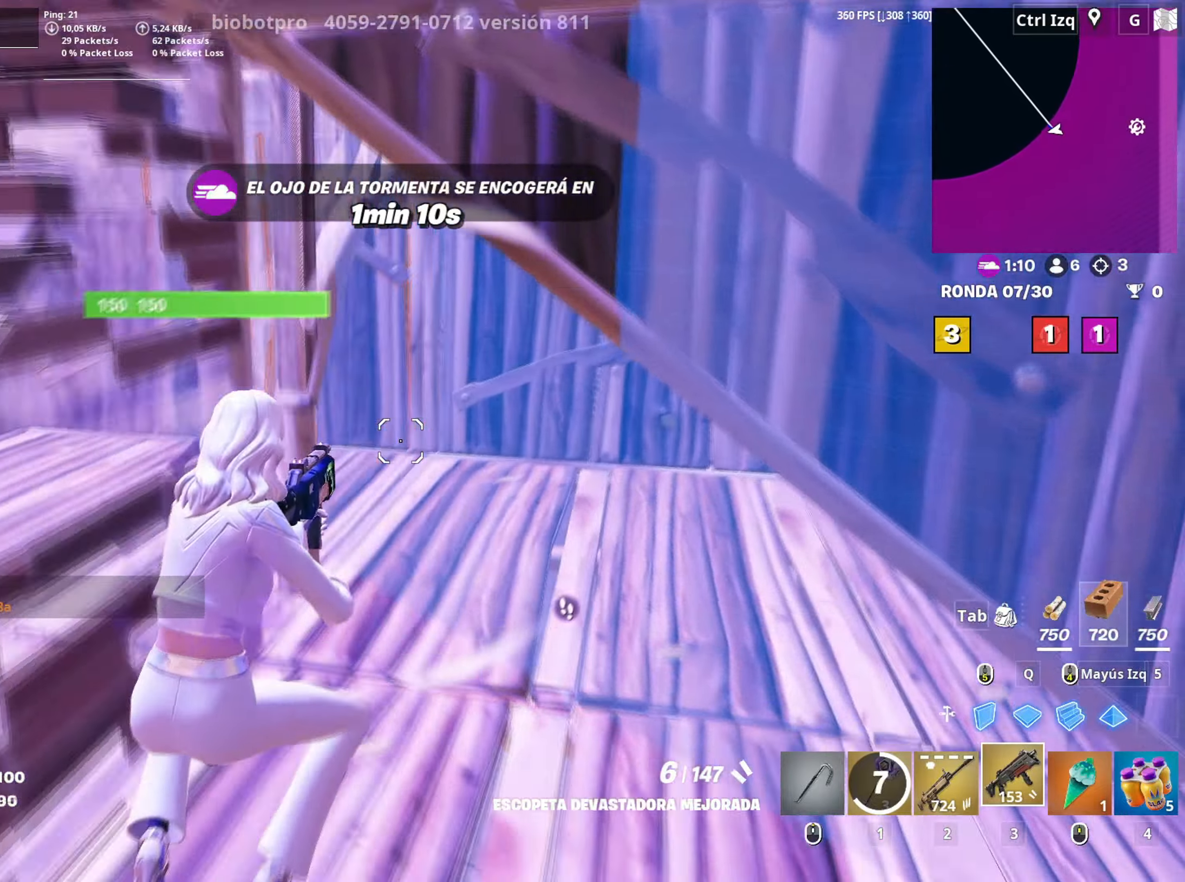
{"keys": ["a"], "mouse": [], "events": [[233, "v", "down"], [283, "v", "up"], [417, "d", "down"], [417, "w", "up"], [500, "a", "down"], [500, "d", "up"]]}
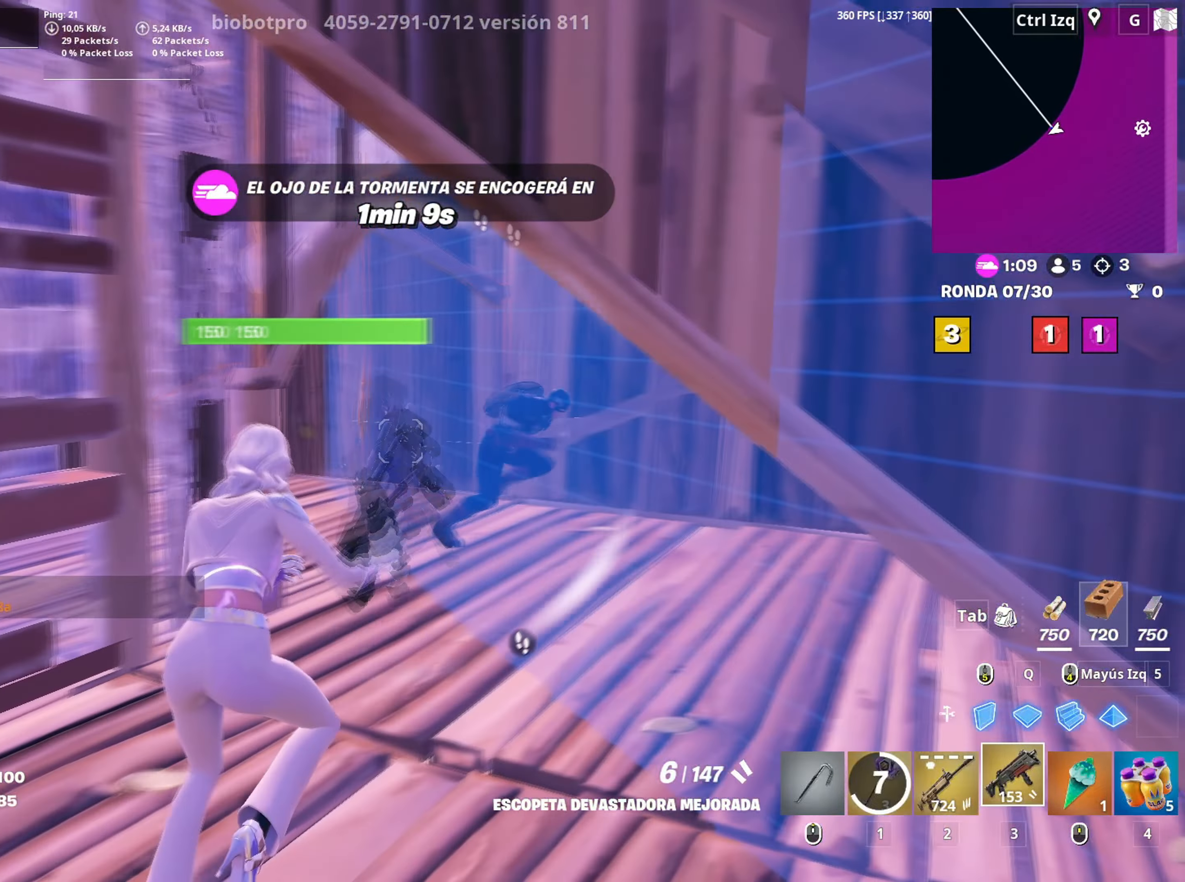
{"keys": ["2", "w"], "mouse": [], "mouse_move": "right", "events": [[150, "w", "down"], [200, "a", "up"], [383, "mouse_left", "down"], [467, "2", "down"], [483, "mouse_left", "up"]]}
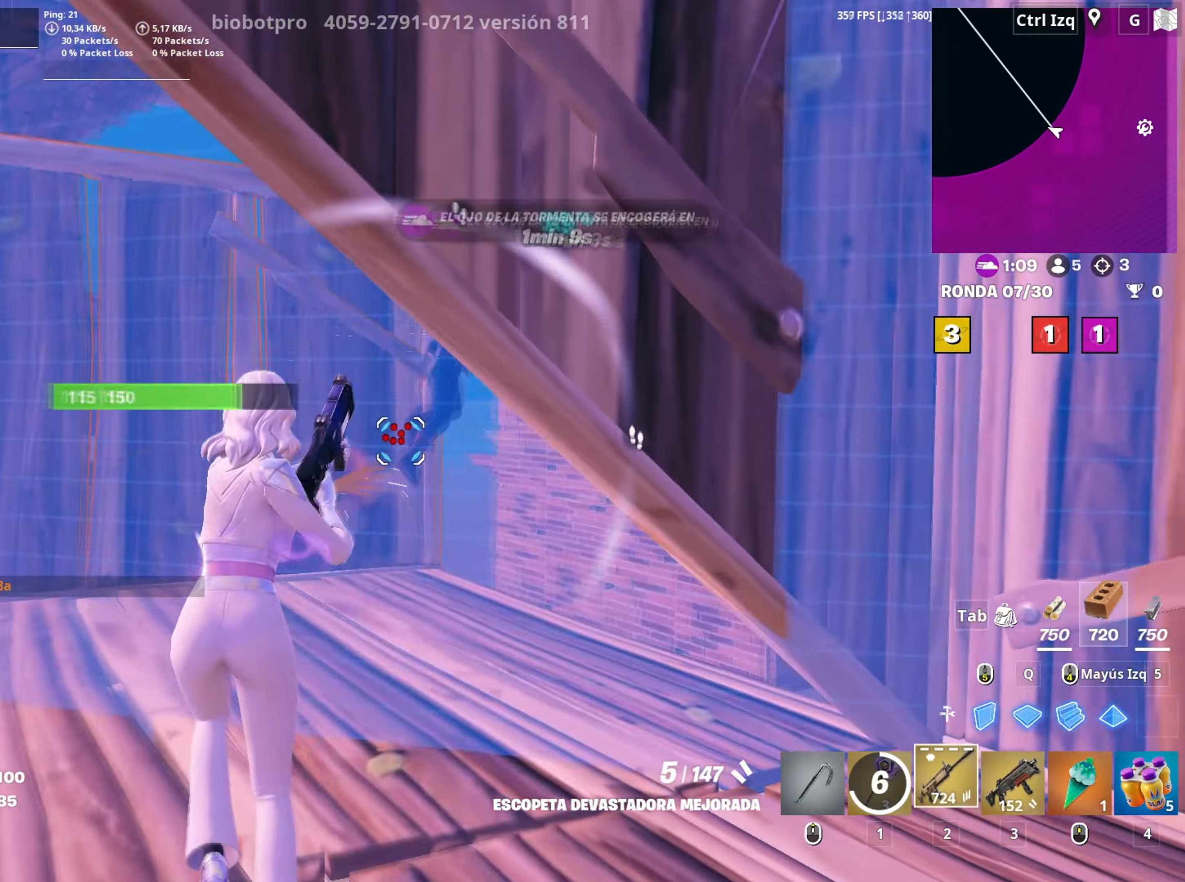
{"keys": ["w"], "mouse": ["left"], "mouse_move": "still", "events": [[33, "2", "up"], [450, "mouse_left", "down"]]}
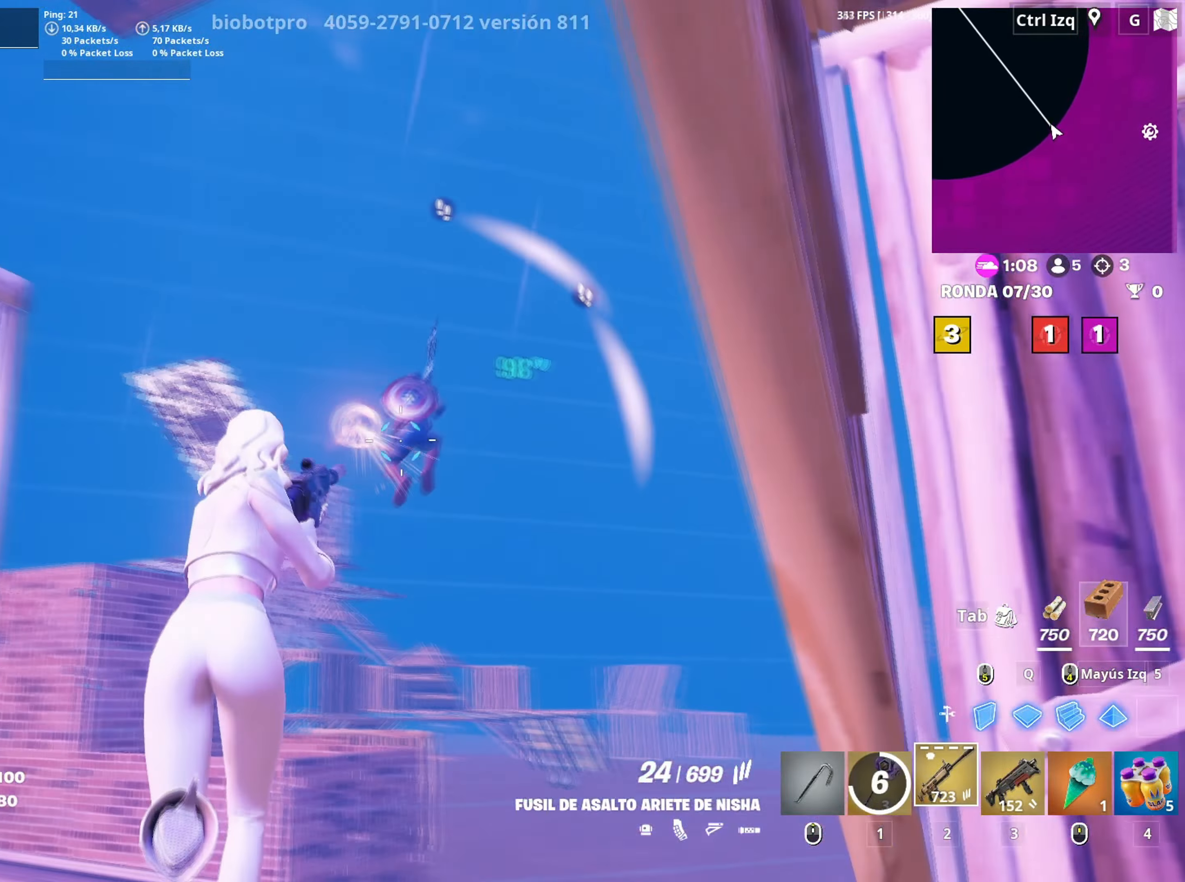
{"keys": ["w"], "mouse": ["left"], "events": []}
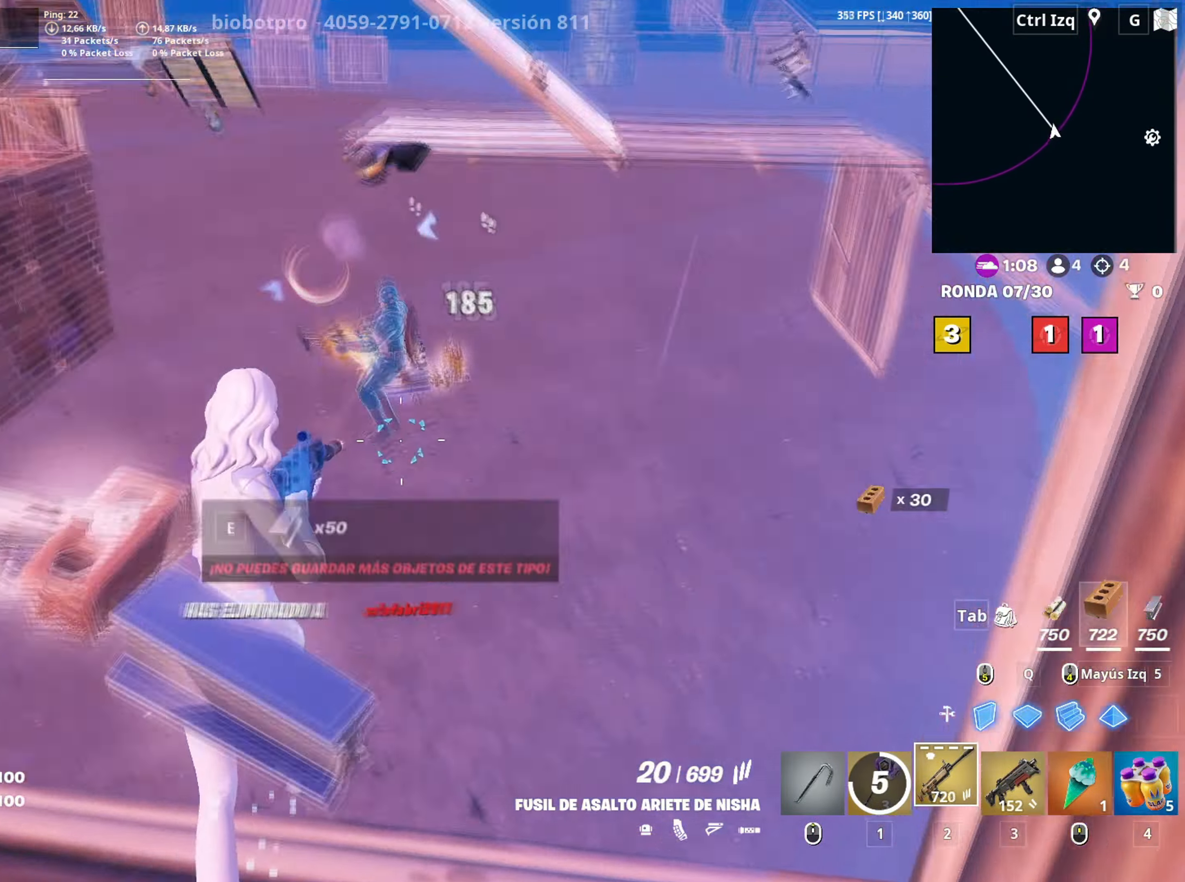
{"keys": ["w"], "mouse": ["wheel"], "mouse_move": "up", "events": [[283, "mouse_left", "up"], [483, "mouse_wheel", "down"]]}
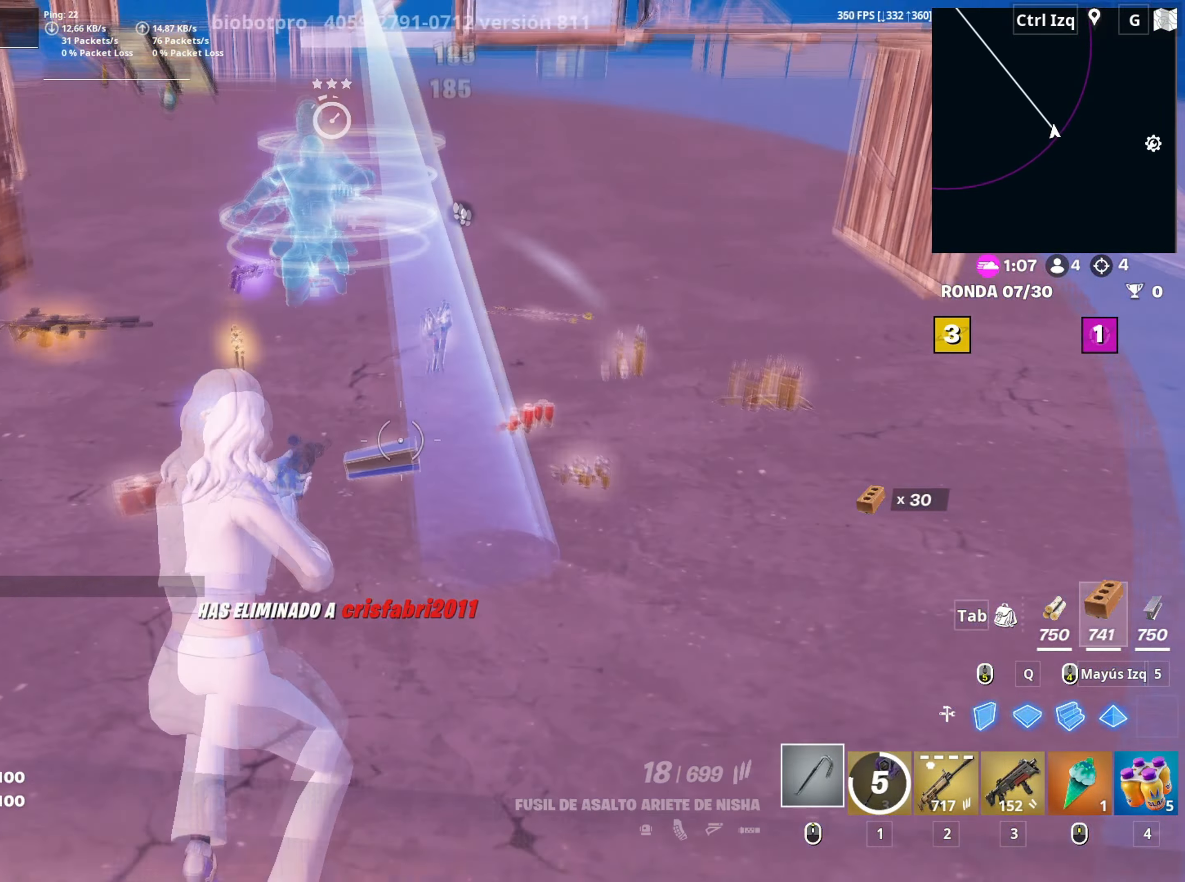
{"keys": ["space", "w"], "mouse": [], "mouse_move": "left", "events": [[117, "mouse_wheel", "up"], [200, "v", "down"], [267, "v", "up"], [433, "d", "down"], [483, "d", "up"], [483, "space", "down"]]}
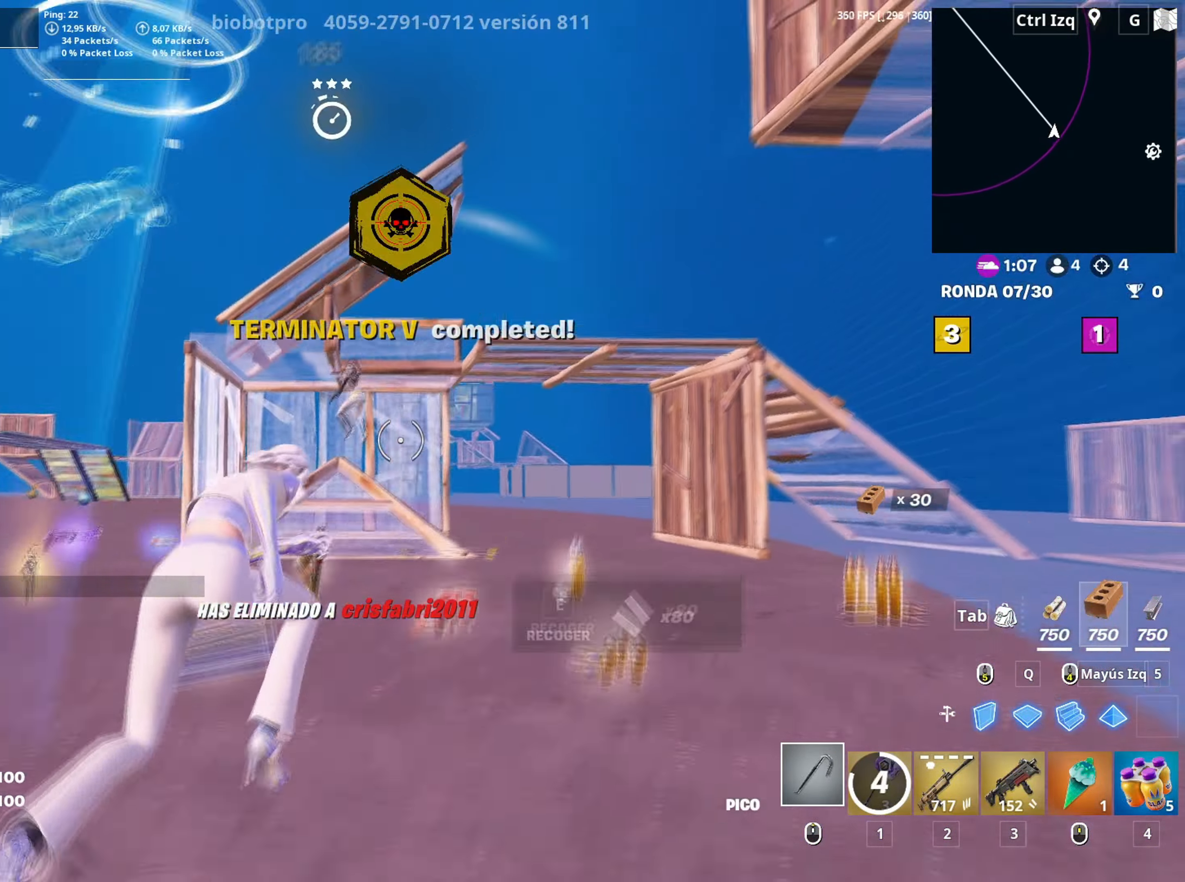
{"keys": ["w"], "mouse": [], "mouse_move": "left", "events": [[133, "space", "up"], [183, "mouse_left", "down"], [183, "mouse_right", "down"], [267, "mouse_right", "up"], [417, "3", "down"], [467, "3", "up"], [467, "mouse_left", "up"]]}
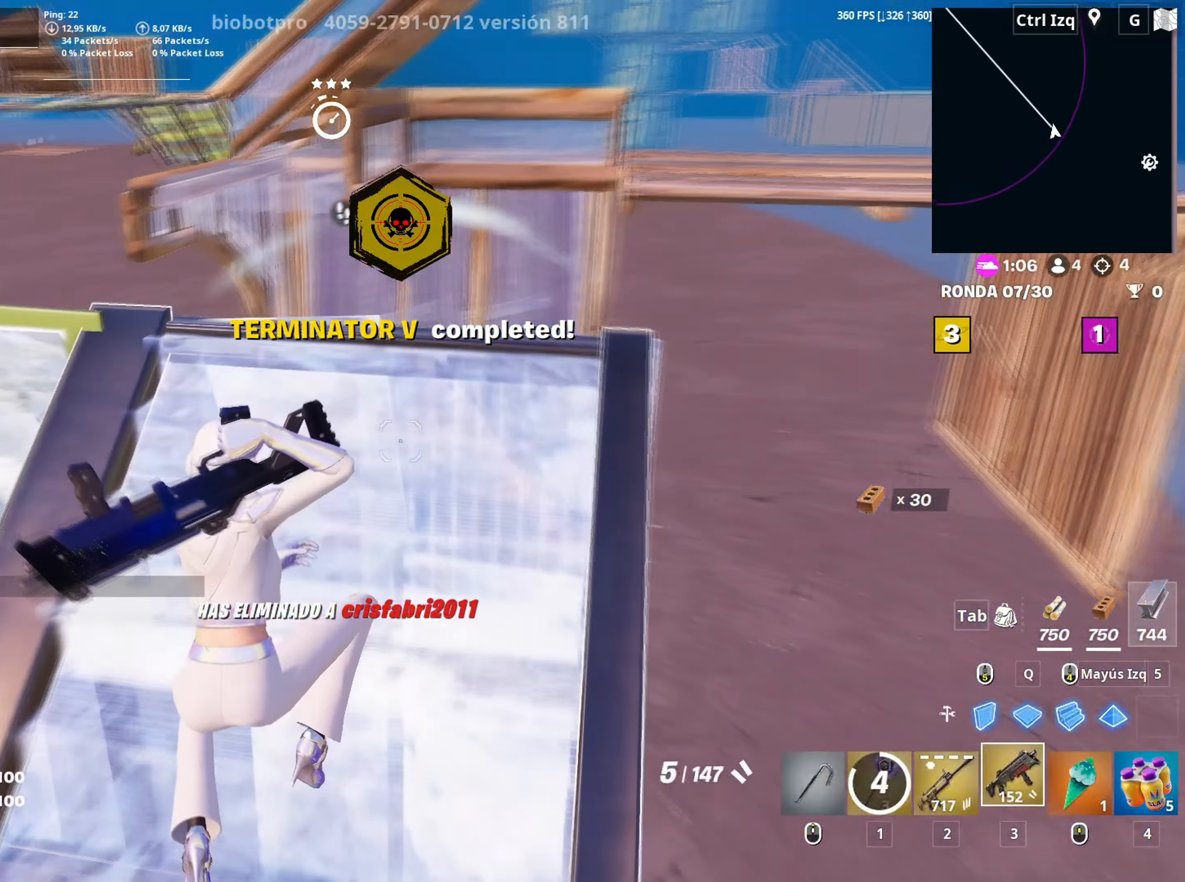
{"keys": ["w"], "mouse": [], "mouse_move": "left", "events": [[100, "d", "down"], [250, "d", "up"]]}
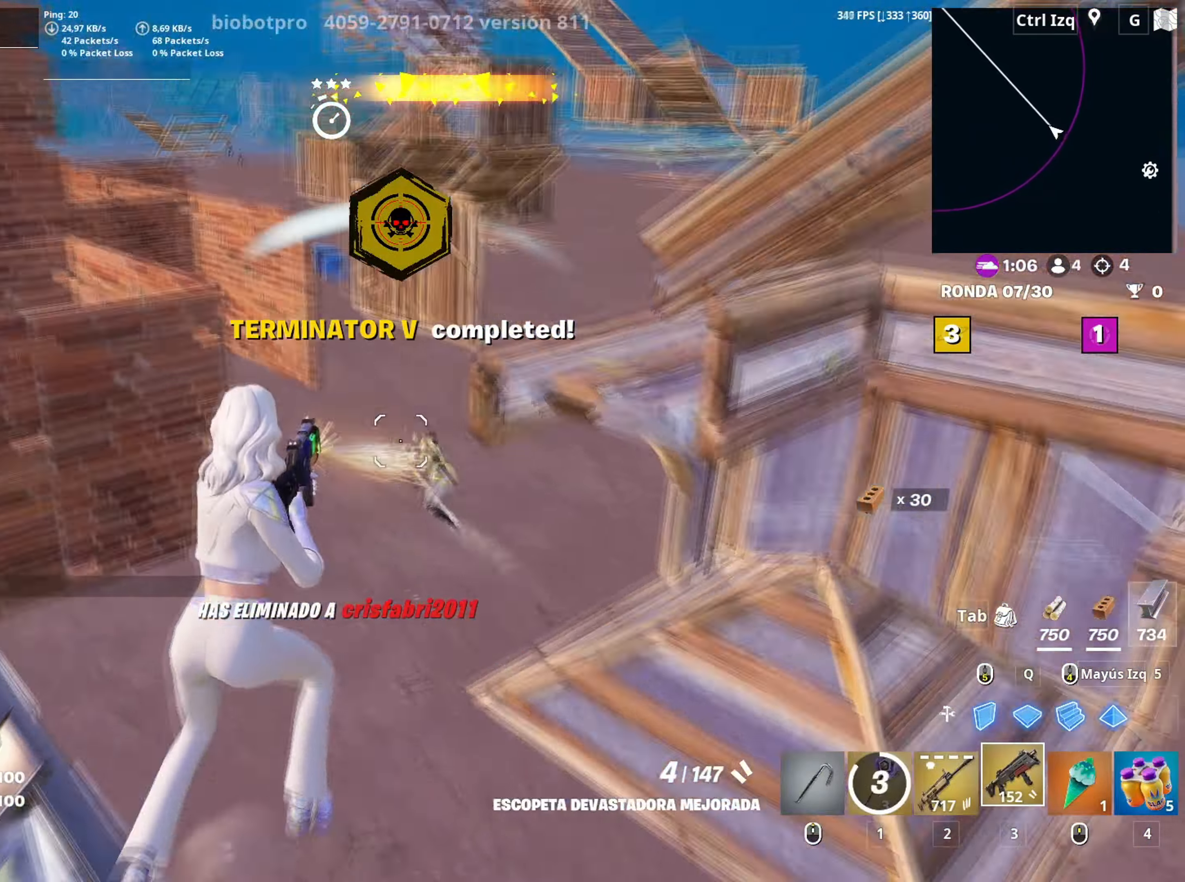
{"keys": ["w"], "mouse": ["left"], "mouse_move": "up", "events": [[17, "mouse_left", "down"], [117, "2", "down"], [117, "mouse_left", "up"], [167, "2", "up"], [433, "mouse_left", "down"]]}
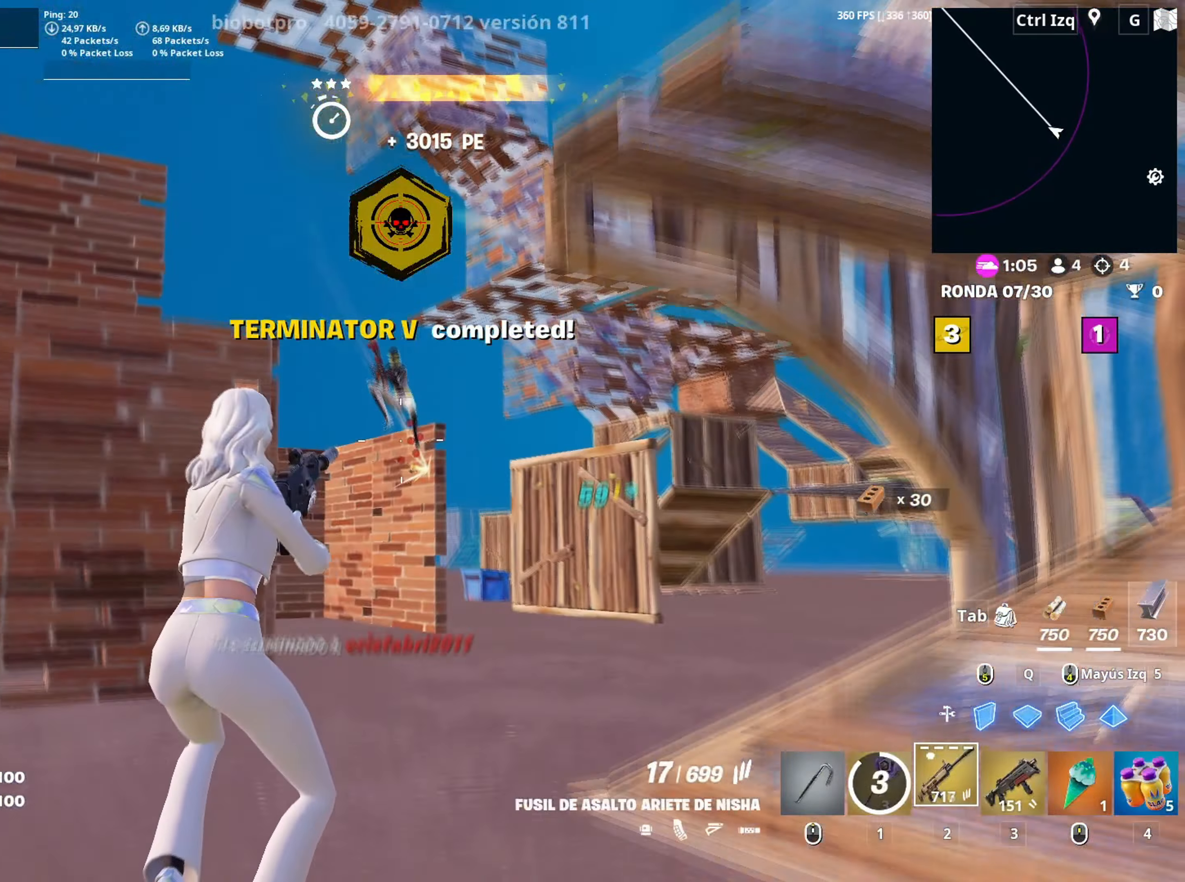
{"keys": ["w"], "mouse": ["left"], "mouse_move": "down", "events": []}
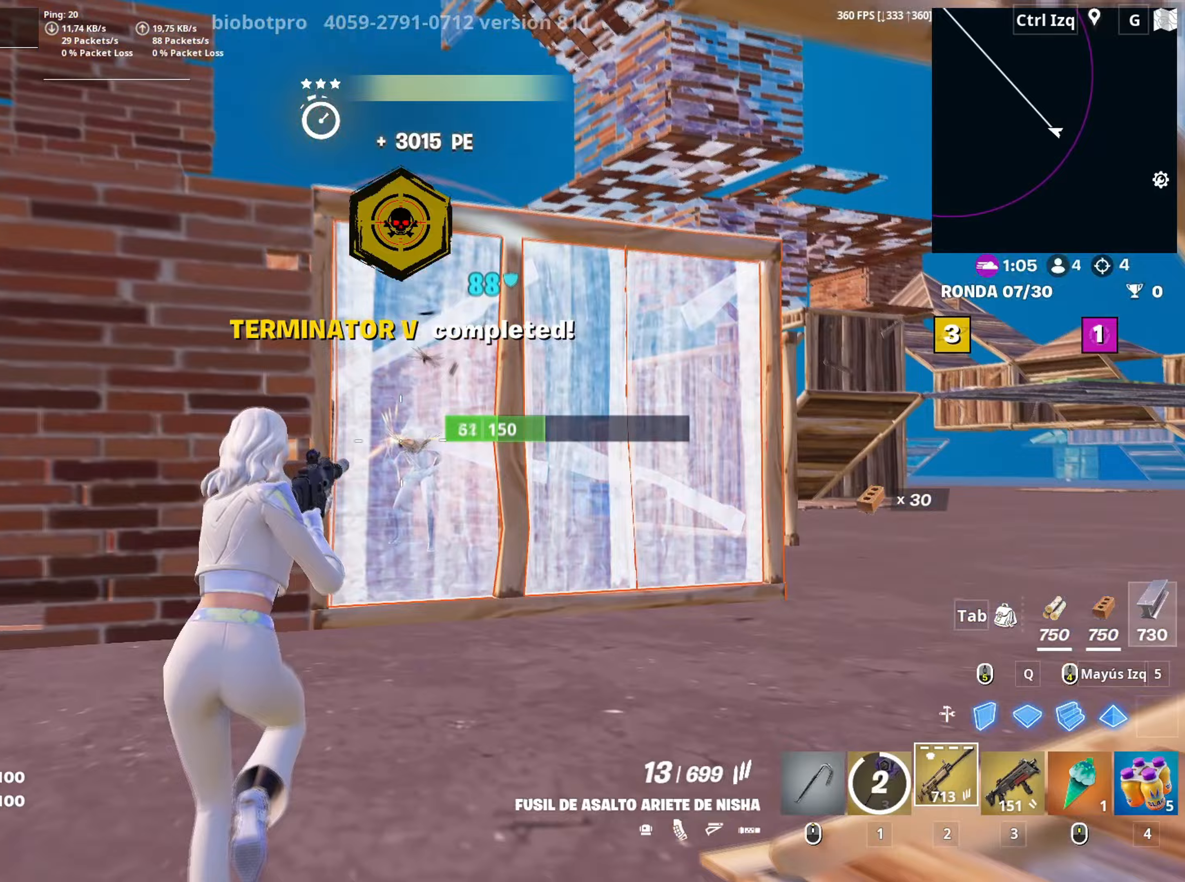
{"keys": ["q", "w"], "mouse": ["left"], "mouse_move": "up", "events": [[100, "v", "down"], [200, "mouse_left", "up"], [200, "v", "up"], [233, "space", "down"], [333, "a", "down"], [333, "space", "up"], [383, "a", "up"], [433, "mouse_left", "down"], [467, "q", "down"]]}
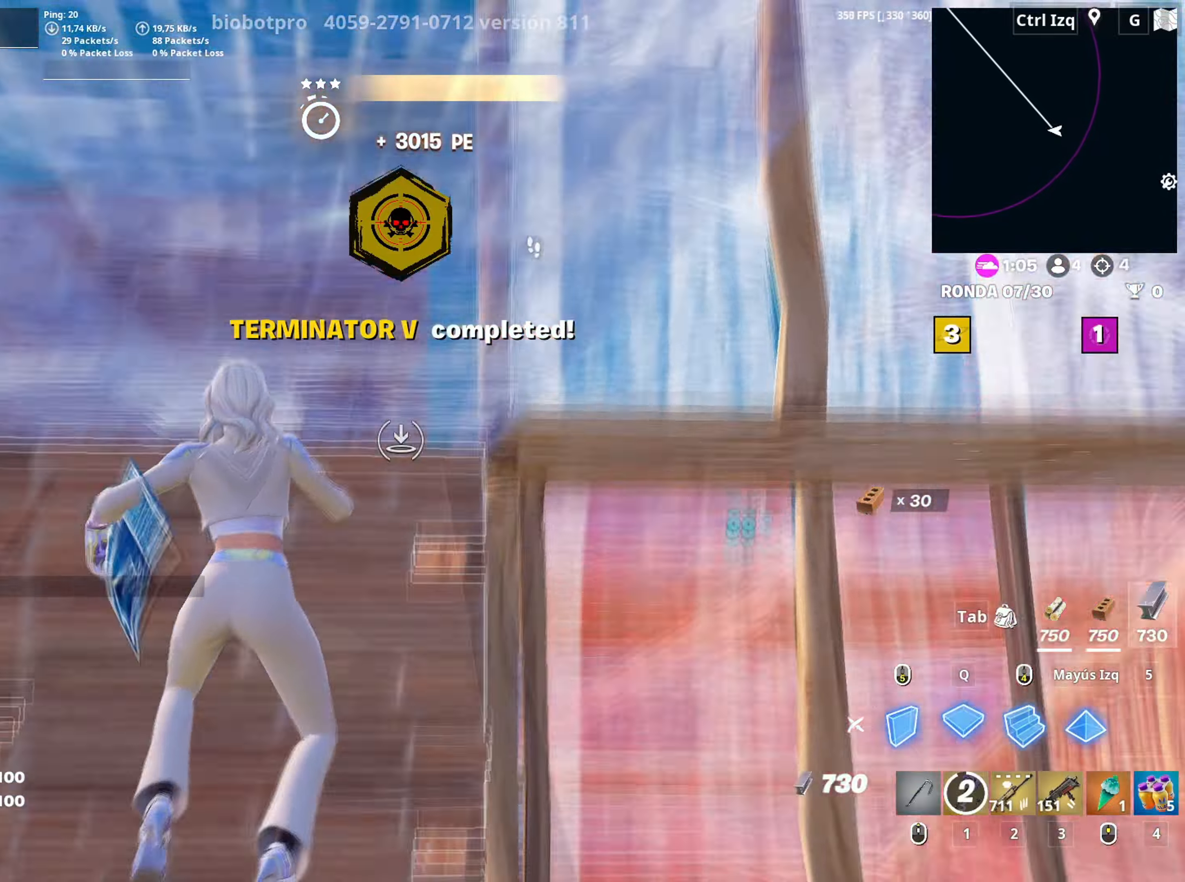
{"keys": ["a", "s"], "mouse": [], "mouse_move": "up-left", "events": [[117, "shift", "down"], [167, "q", "up"], [217, "shift", "up"], [300, "a", "down"], [300, "mouse_left", "up"], [350, "w", "up"], [483, "s", "down"]]}